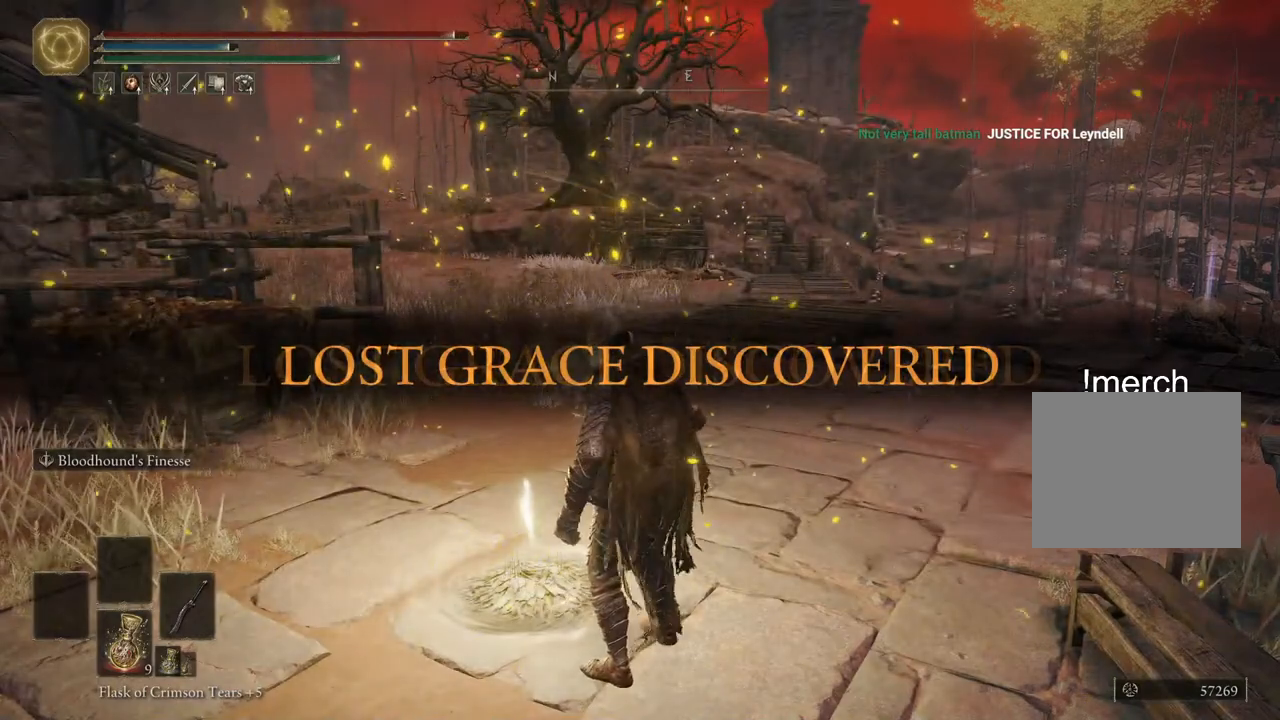
Gameplay with a controller (PlayStation layout); each line is a JSON object with the inputs held at the frame after it. "events" lists button and stick changes between this image and that frame as [ms after this image, input, new state], when the widget could be followed in between.
{"buttons": [], "left_stick": "center", "right_stick": "center", "events": []}
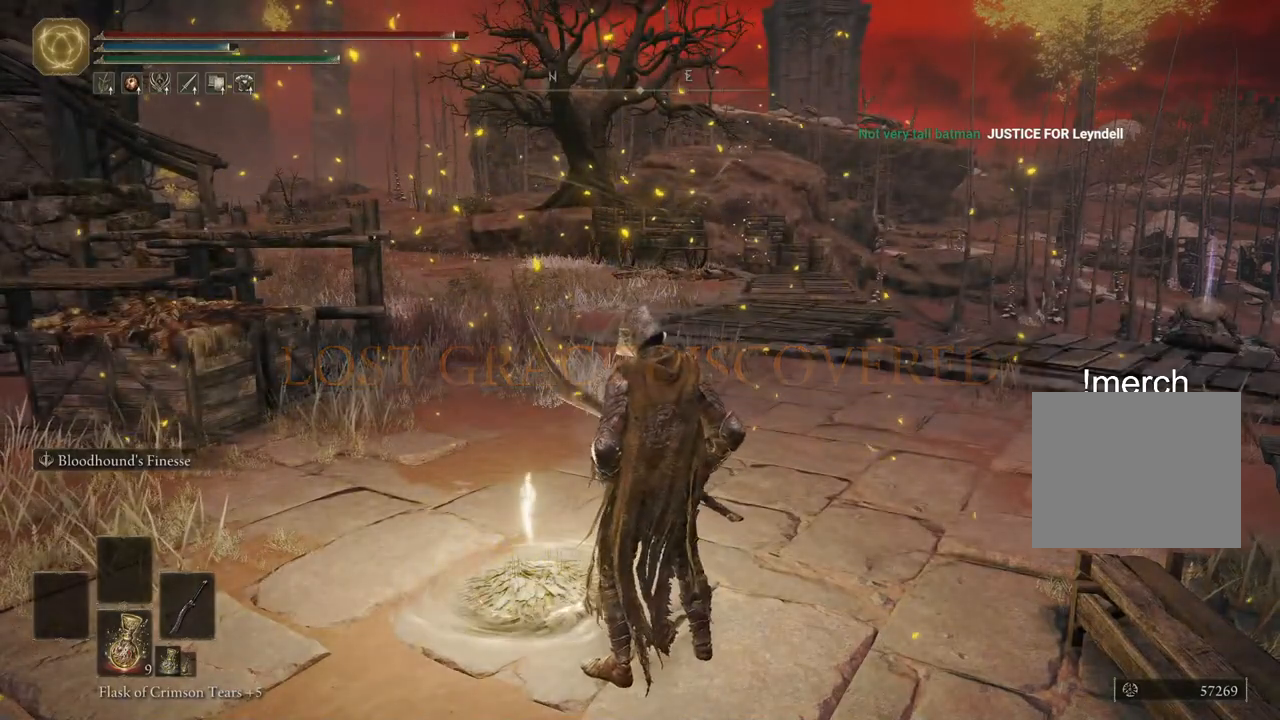
{"buttons": [], "left_stick": "center", "right_stick": "center", "events": []}
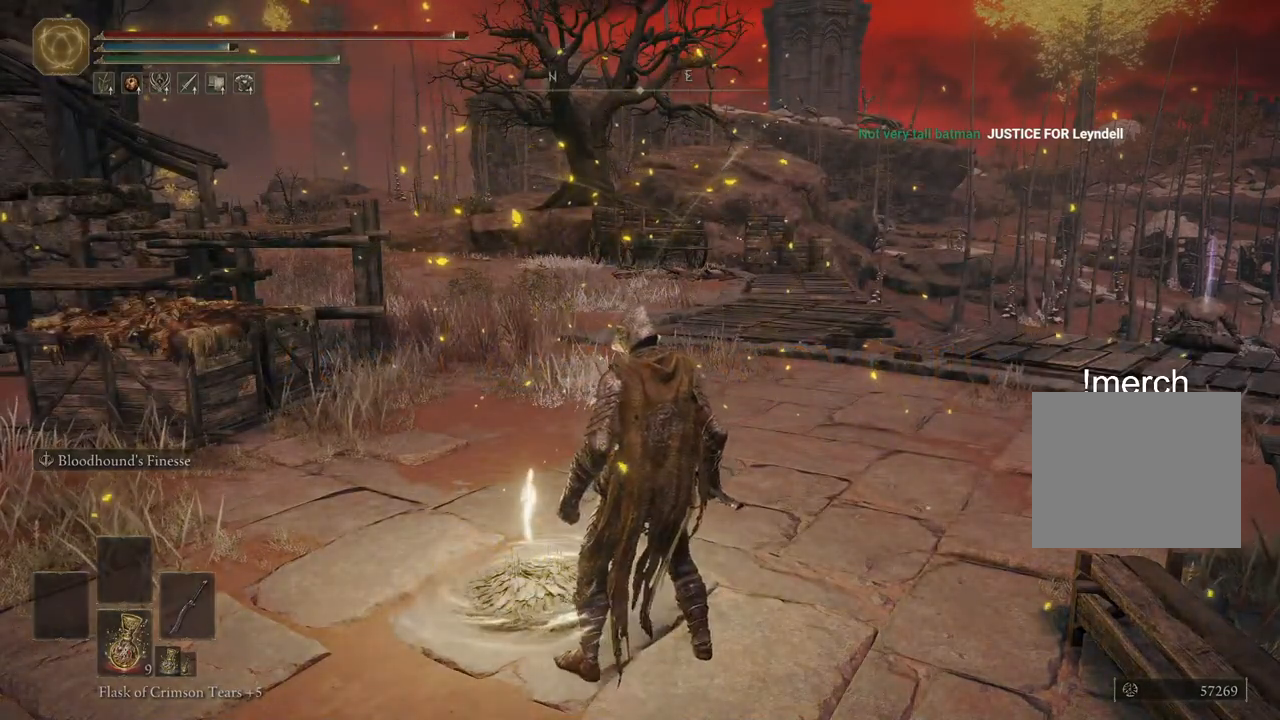
{"buttons": [], "left_stick": "center", "right_stick": "center", "events": []}
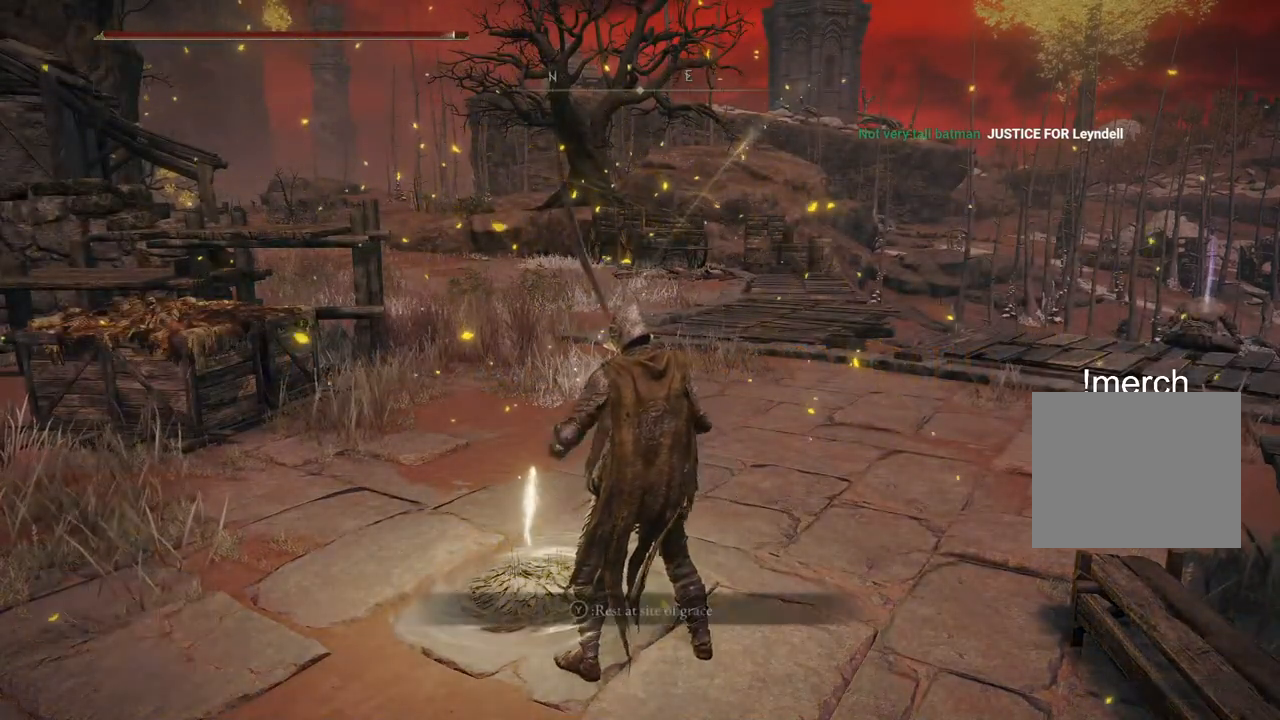
{"buttons": ["CIRCLE"], "left_stick": "down-right", "right_stick": "center", "events": [[283, "left_stick", "down-right"], [400, "CIRCLE", "down"]]}
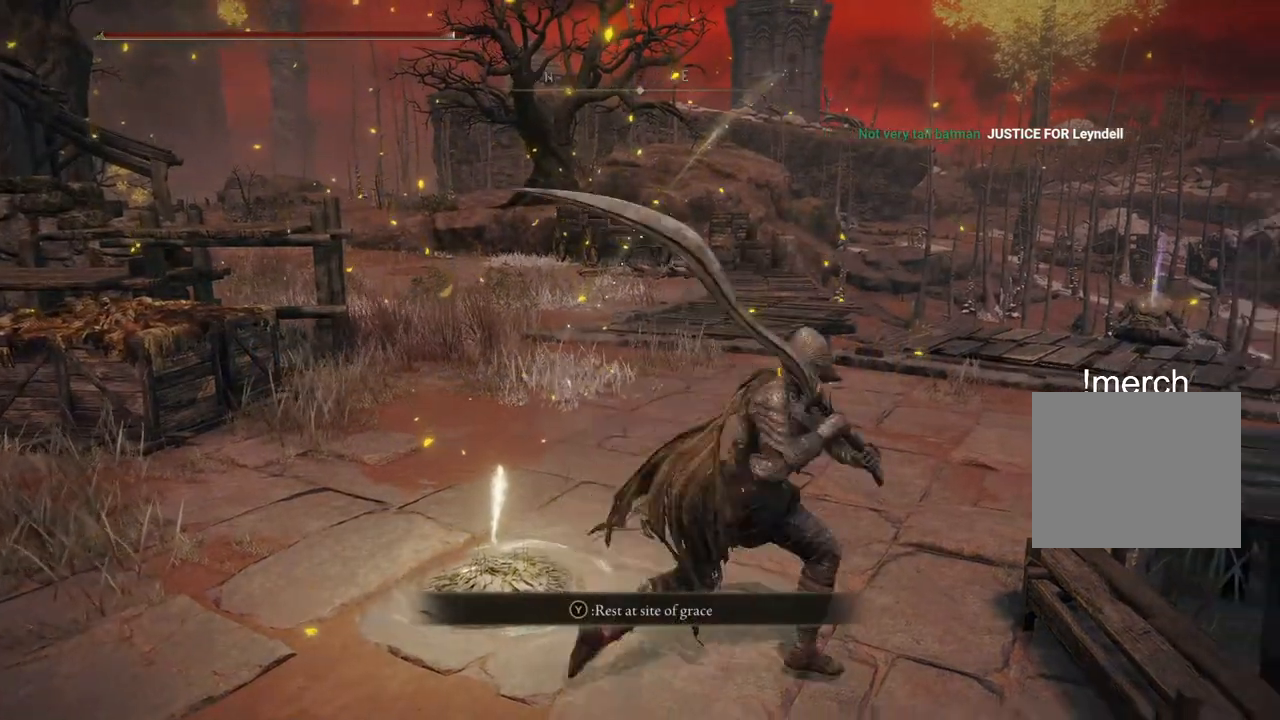
{"buttons": ["CIRCLE"], "left_stick": "up", "right_stick": "center", "events": [[333, "left_stick", "down"], [450, "left_stick", "center"], [500, "left_stick", "up"]]}
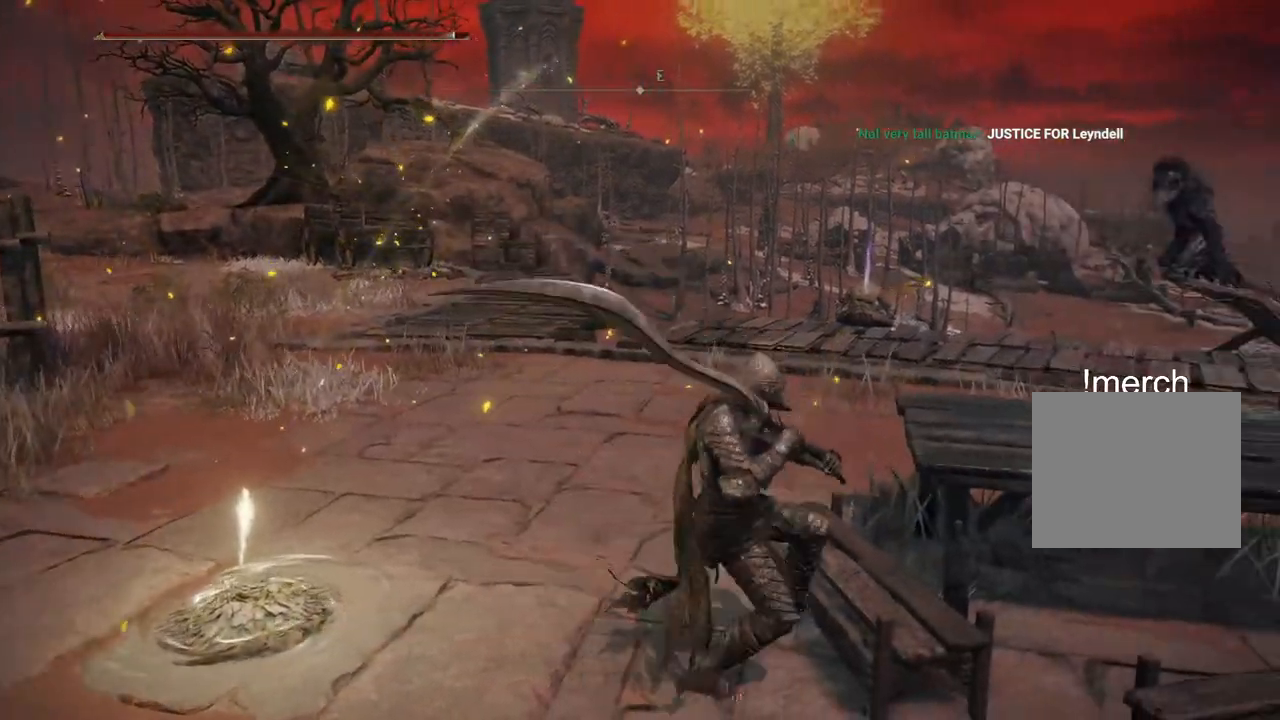
{"buttons": ["CIRCLE"], "left_stick": "up", "right_stick": "center", "events": []}
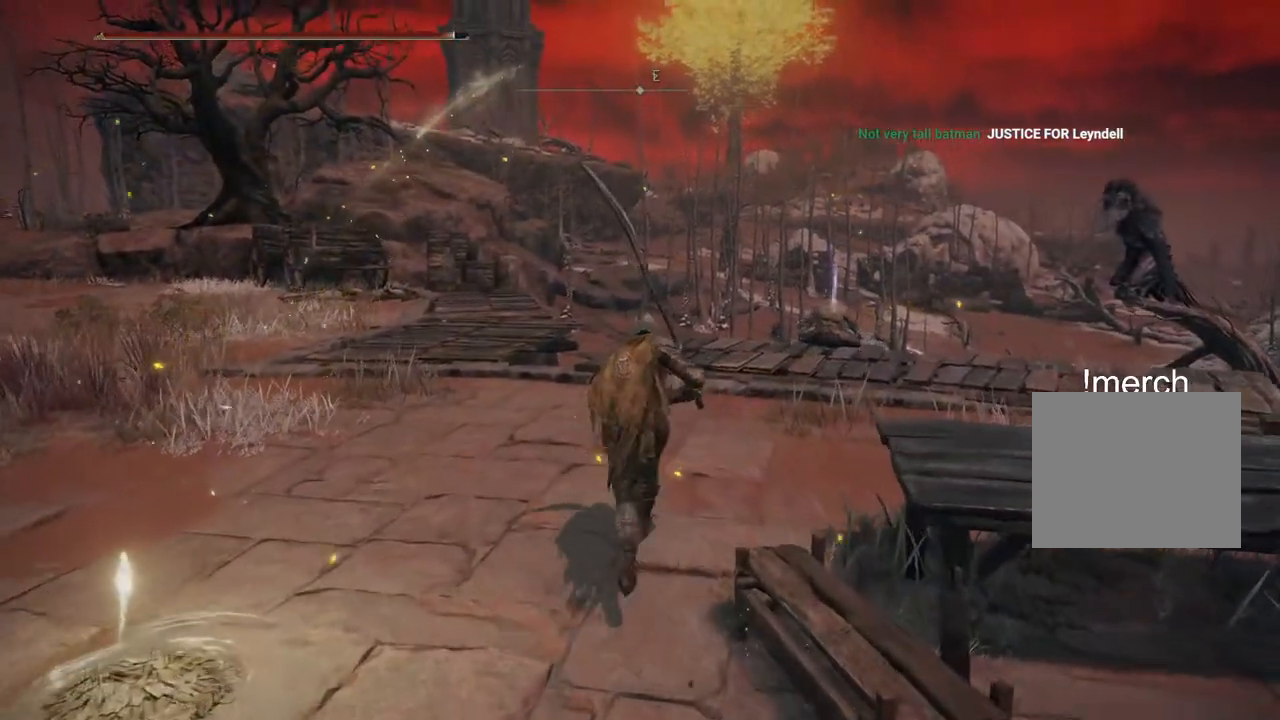
{"buttons": ["CIRCLE"], "left_stick": "up", "right_stick": "center", "events": []}
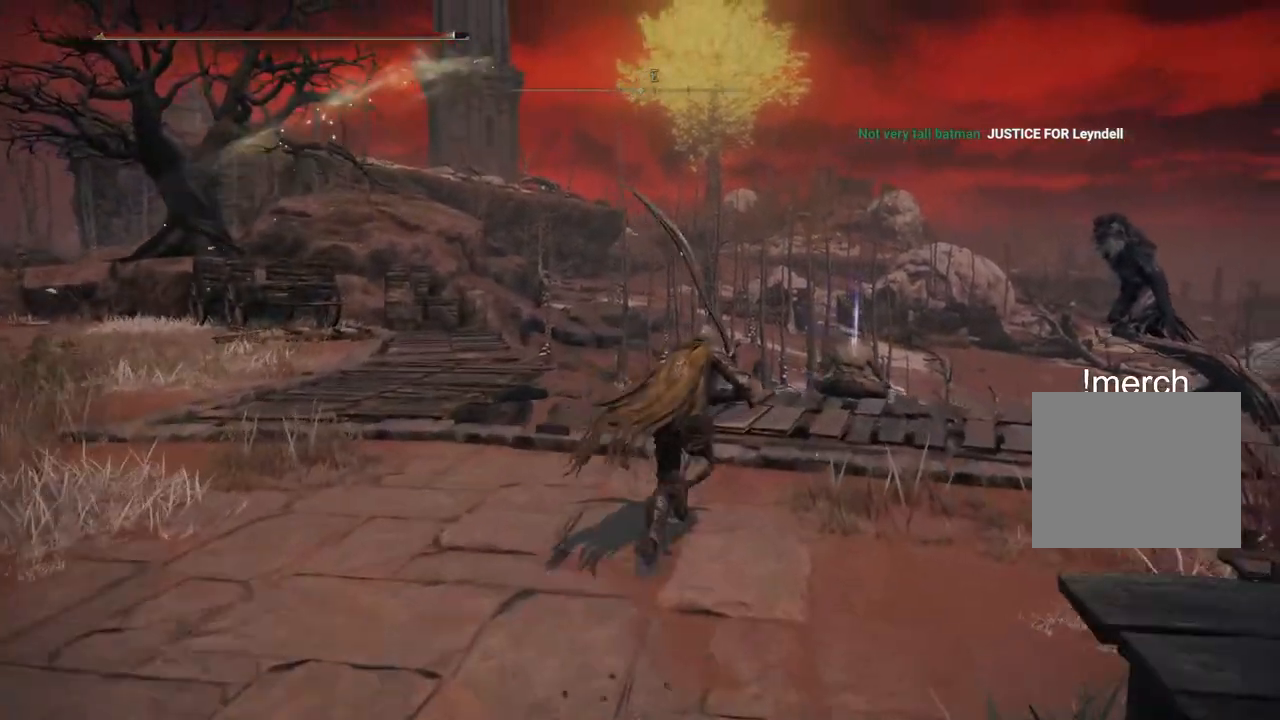
{"buttons": [], "left_stick": "up-right", "right_stick": "center", "events": [[283, "left_stick", "up-right"], [333, "CIRCLE", "up"]]}
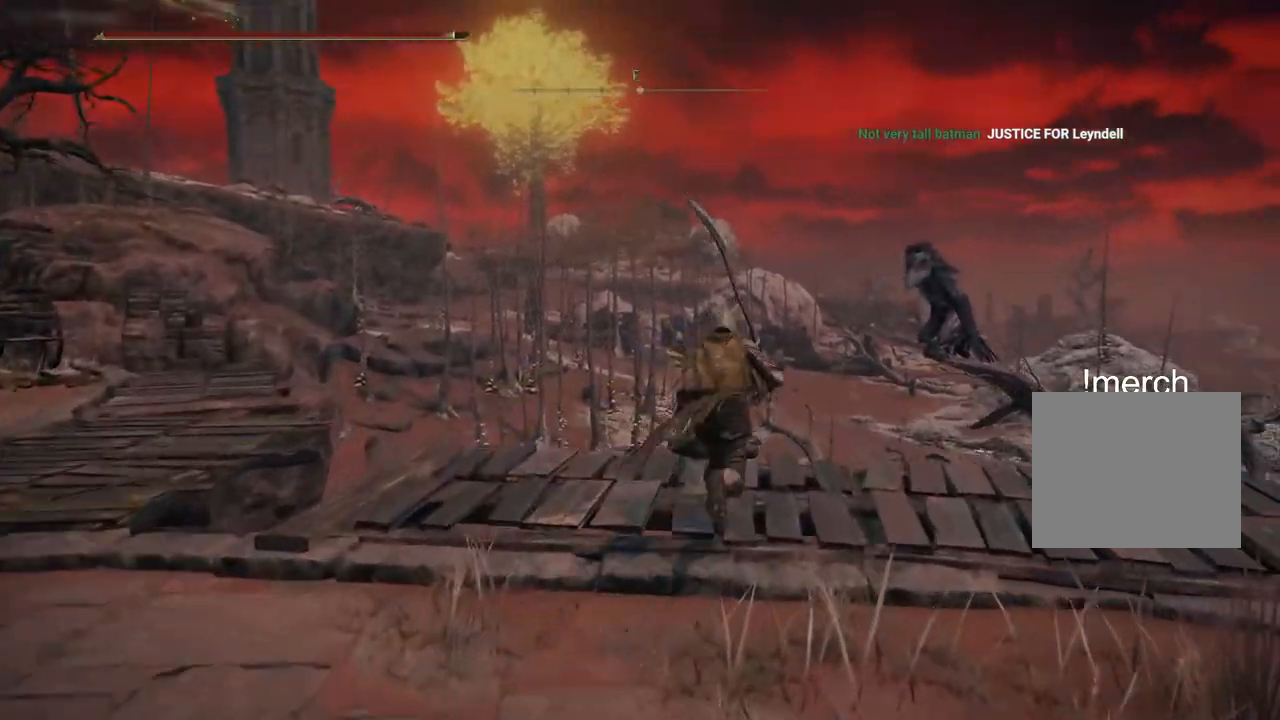
{"buttons": [], "left_stick": "up", "right_stick": "center", "events": [[200, "left_stick", "right"], [250, "TRIANGLE", "down"], [383, "TRIANGLE", "up"], [500, "left_stick", "up"]]}
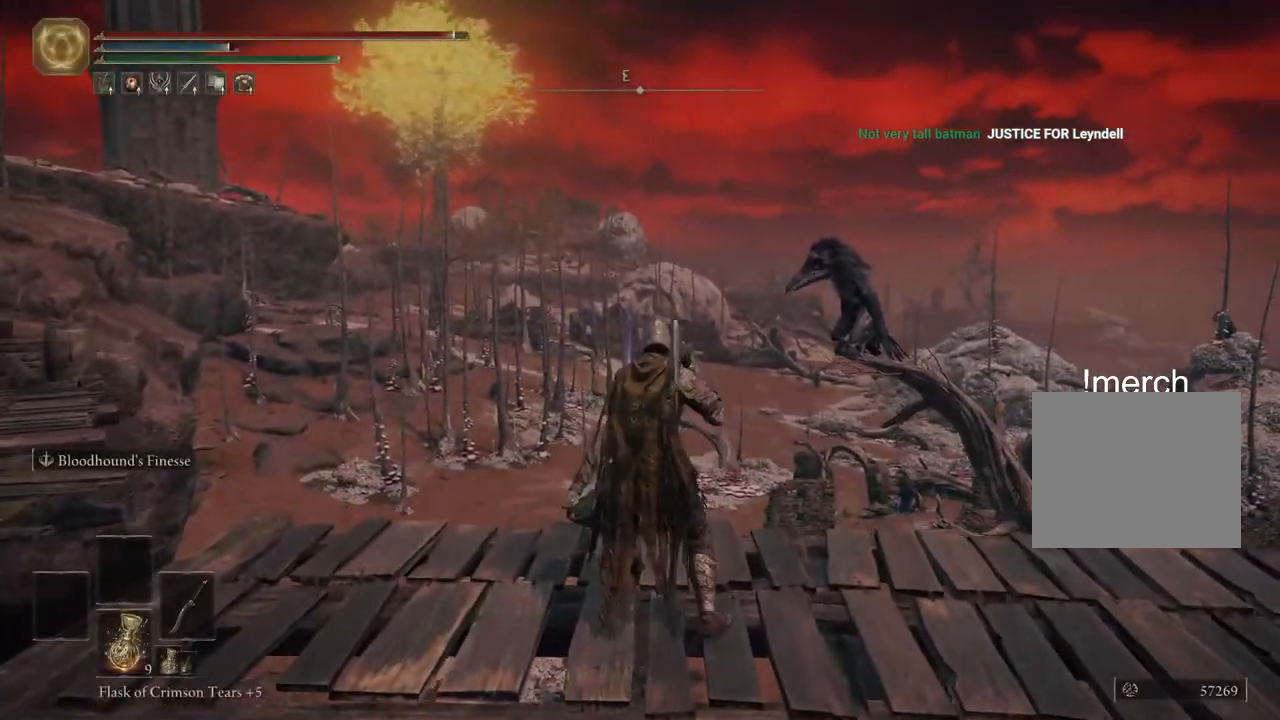
{"buttons": [], "left_stick": "down-right", "right_stick": "center", "events": [[33, "TRIANGLE", "down"], [133, "TRIANGLE", "up"], [200, "TRIANGLE", "down"], [200, "left_stick", "center"], [317, "TRIANGLE", "up"], [383, "left_stick", "down-right"]]}
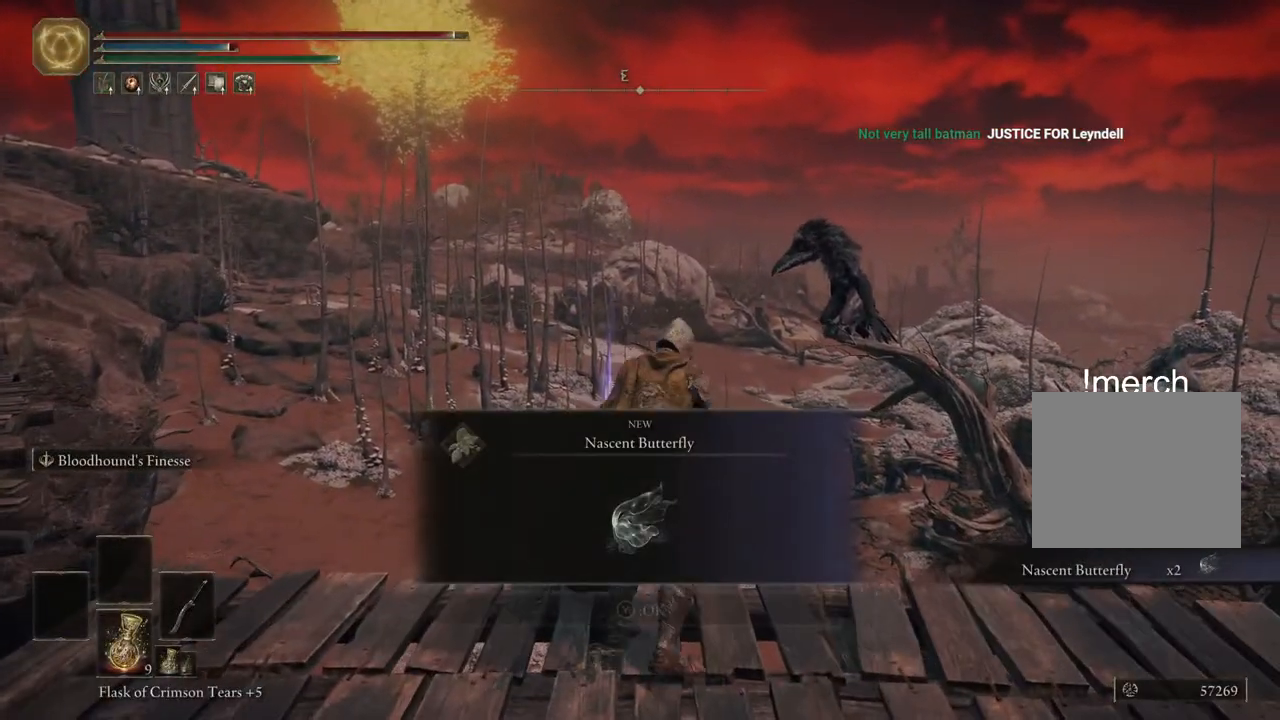
{"buttons": [], "left_stick": "down-left", "right_stick": "left", "events": [[83, "right_stick", "down-left"], [167, "left_stick", "down"], [217, "right_stick", "left"], [417, "left_stick", "down-left"]]}
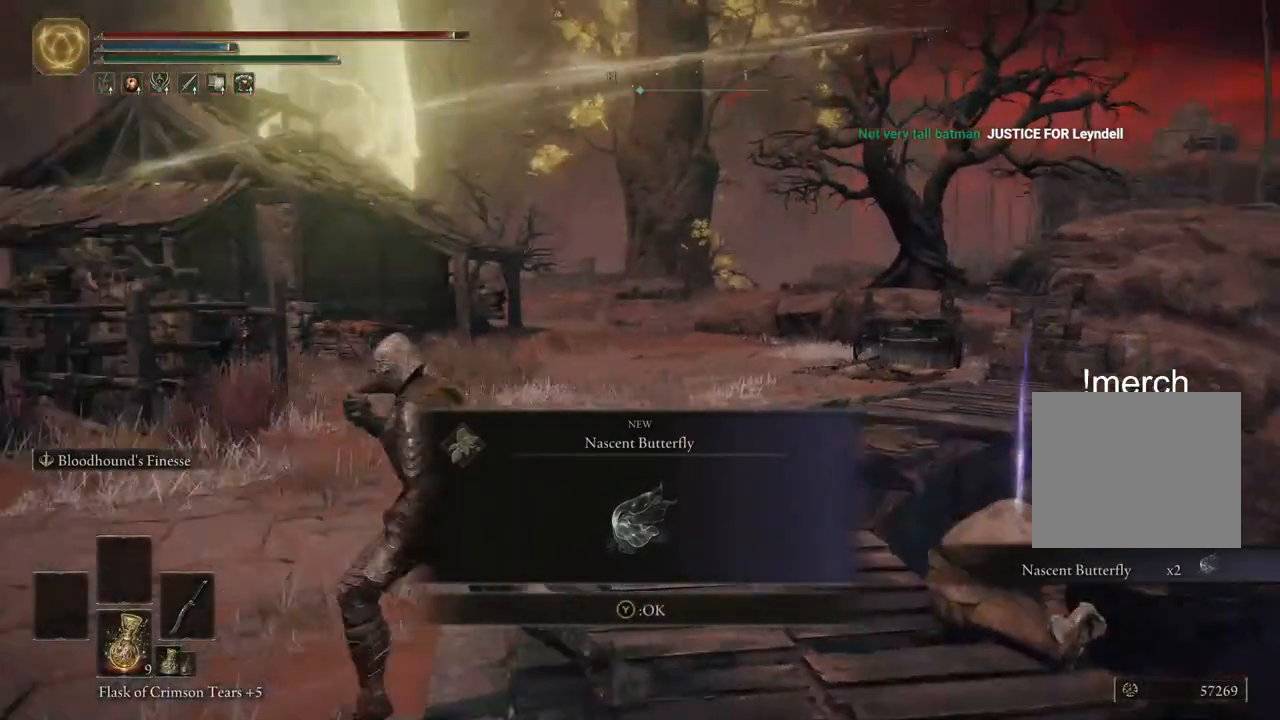
{"buttons": ["CIRCLE"], "left_stick": "left", "right_stick": "center", "events": [[33, "left_stick", "left"], [100, "right_stick", "center"], [183, "CIRCLE", "down"], [283, "TRIANGLE", "down"], [433, "TRIANGLE", "up"]]}
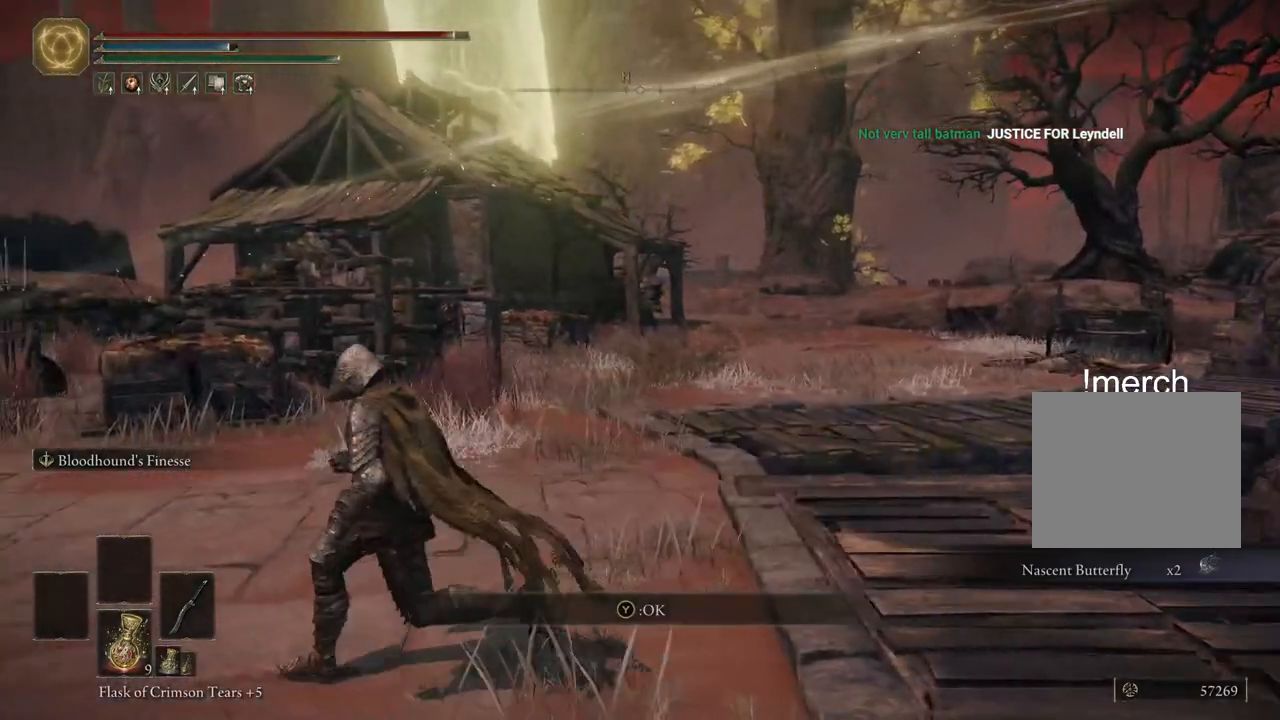
{"buttons": ["CIRCLE"], "left_stick": "left", "right_stick": "center", "events": []}
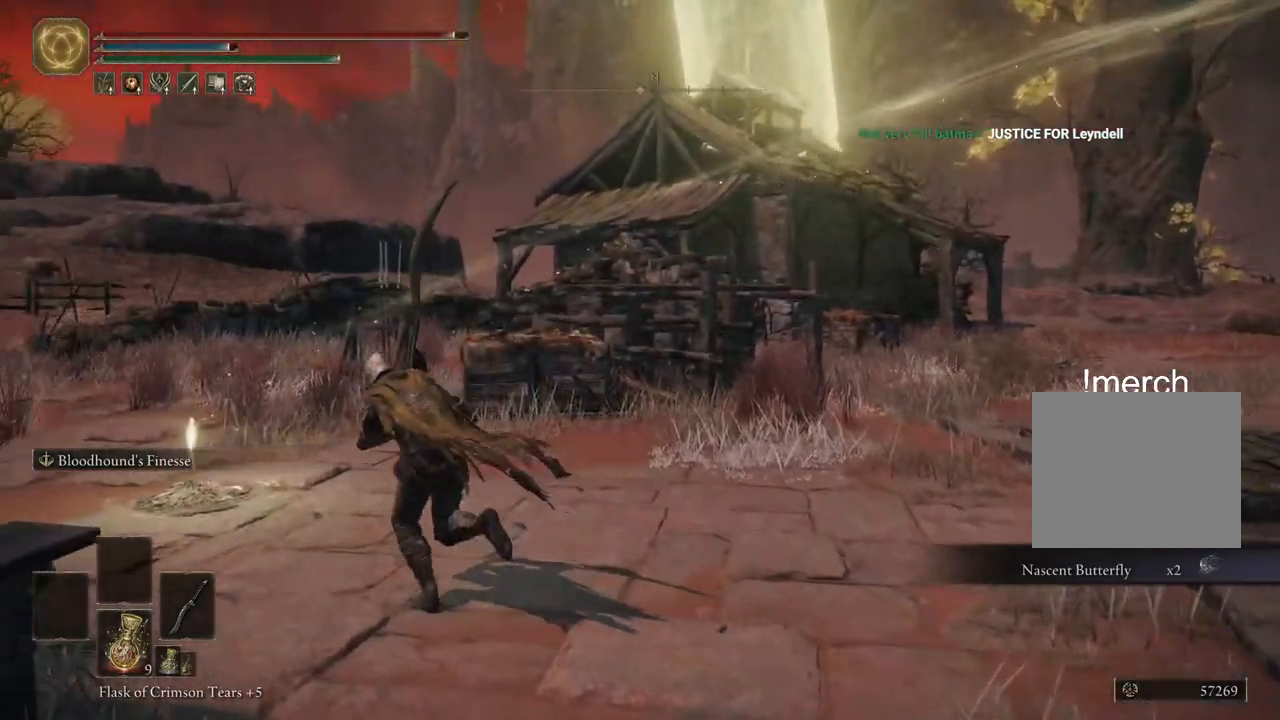
{"buttons": ["CIRCLE", "TRIANGLE"], "left_stick": "up", "right_stick": "center", "events": [[217, "TRIANGLE", "down"], [267, "left_stick", "up-left"], [350, "TRIANGLE", "up"], [433, "TRIANGLE", "down"], [500, "left_stick", "up"]]}
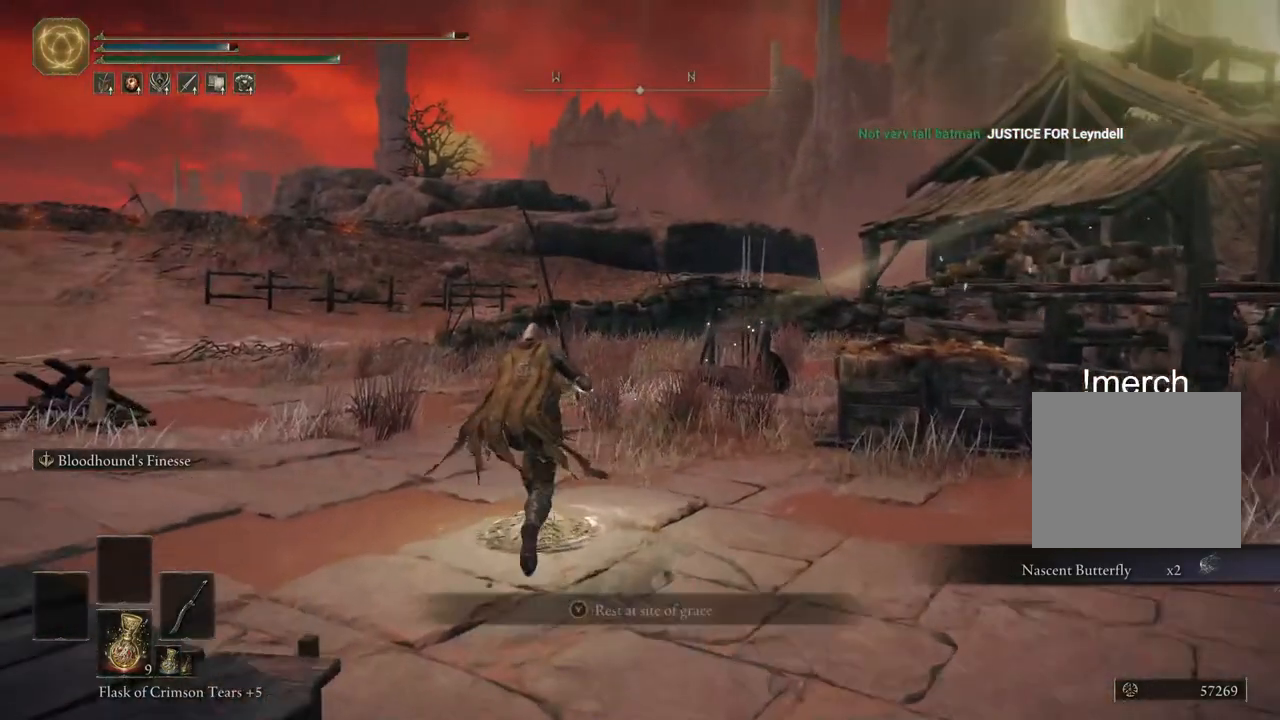
{"buttons": [], "left_stick": "up-right", "right_stick": "center", "events": [[50, "TRIANGLE", "up"], [133, "TRIANGLE", "down"], [167, "left_stick", "center"], [250, "TRIANGLE", "up"], [267, "left_stick", "up"], [350, "CIRCLE", "up"], [500, "left_stick", "up-right"]]}
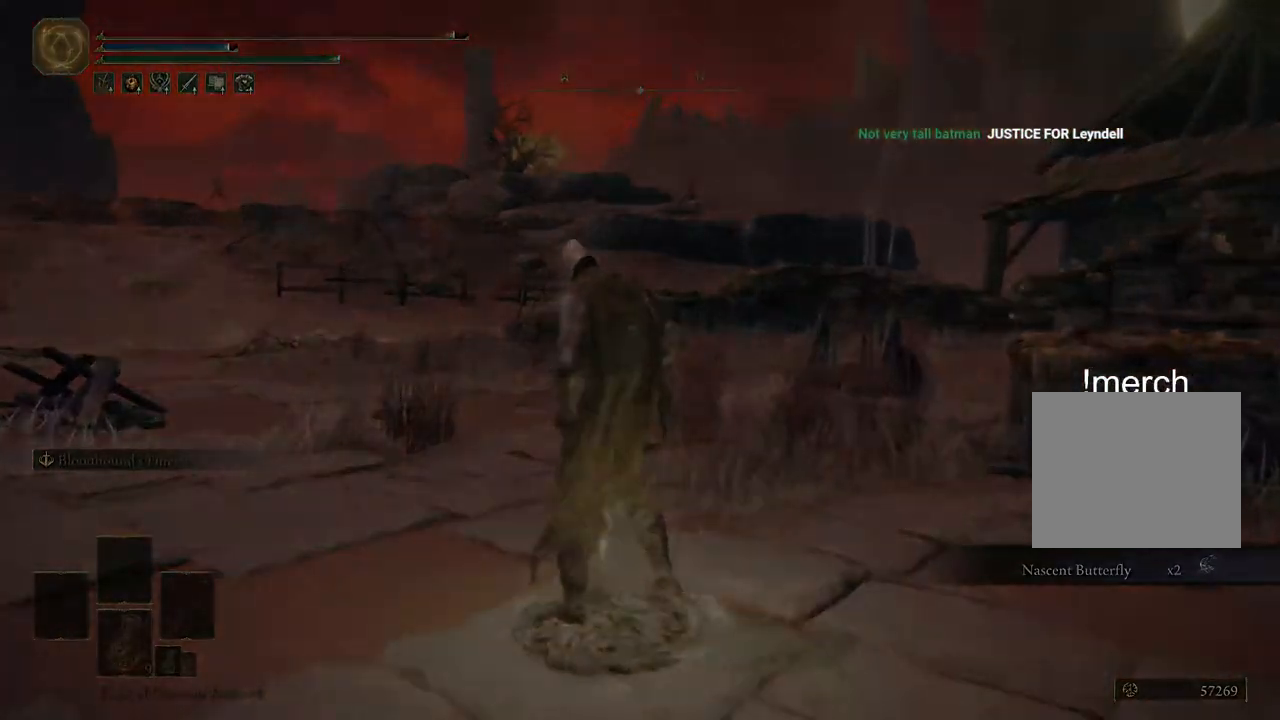
{"buttons": [], "left_stick": "center", "right_stick": "center", "events": [[333, "left_stick", "center"]]}
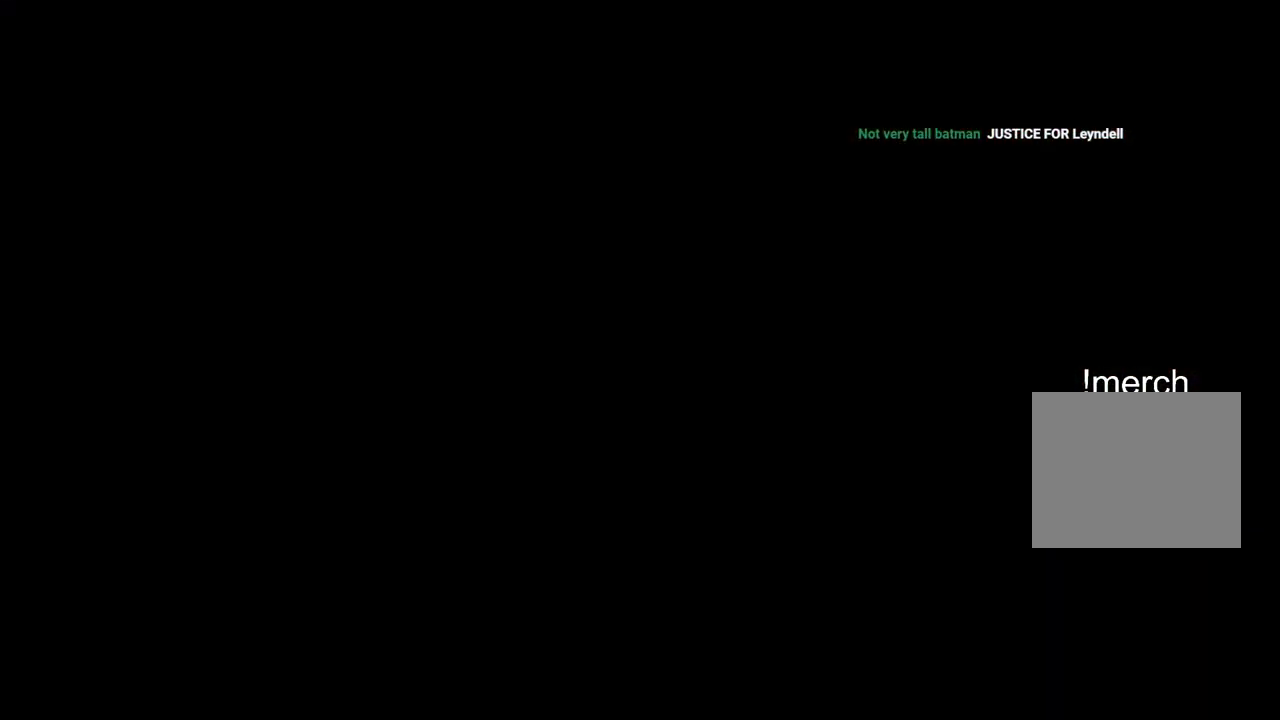
{"buttons": [], "left_stick": "center", "right_stick": "center", "events": []}
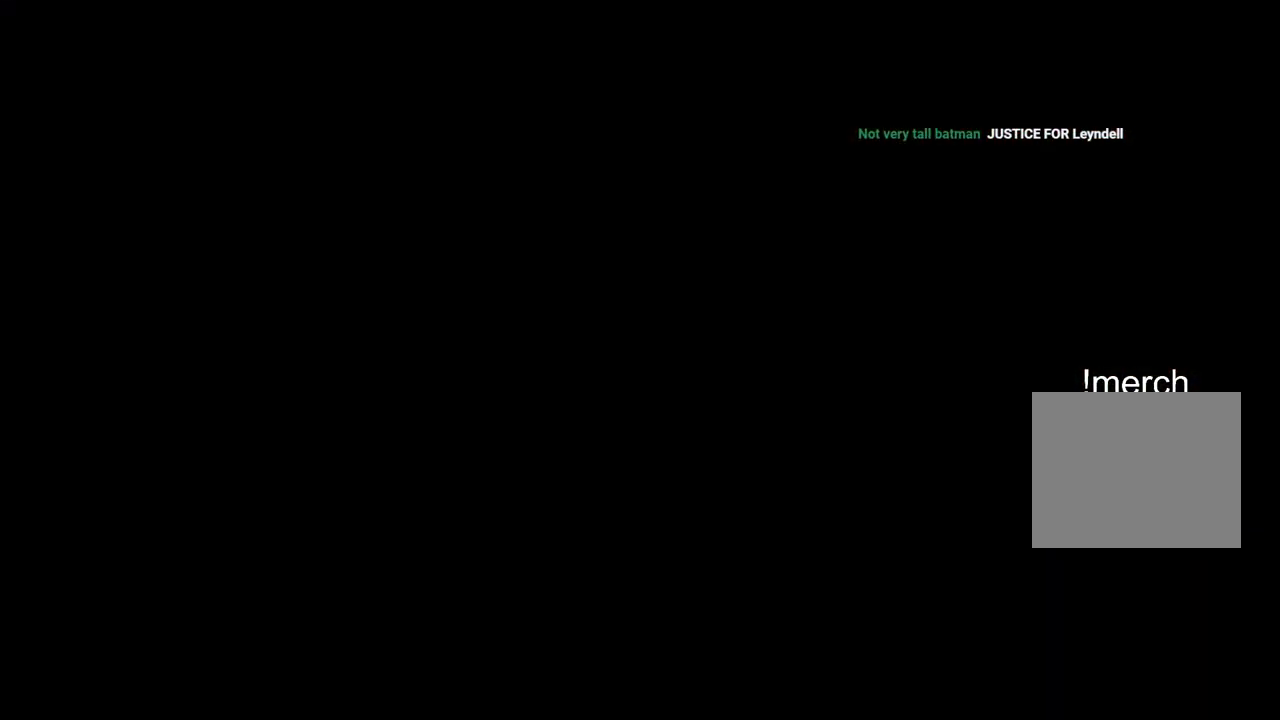
{"buttons": [], "left_stick": "center", "right_stick": "center", "events": []}
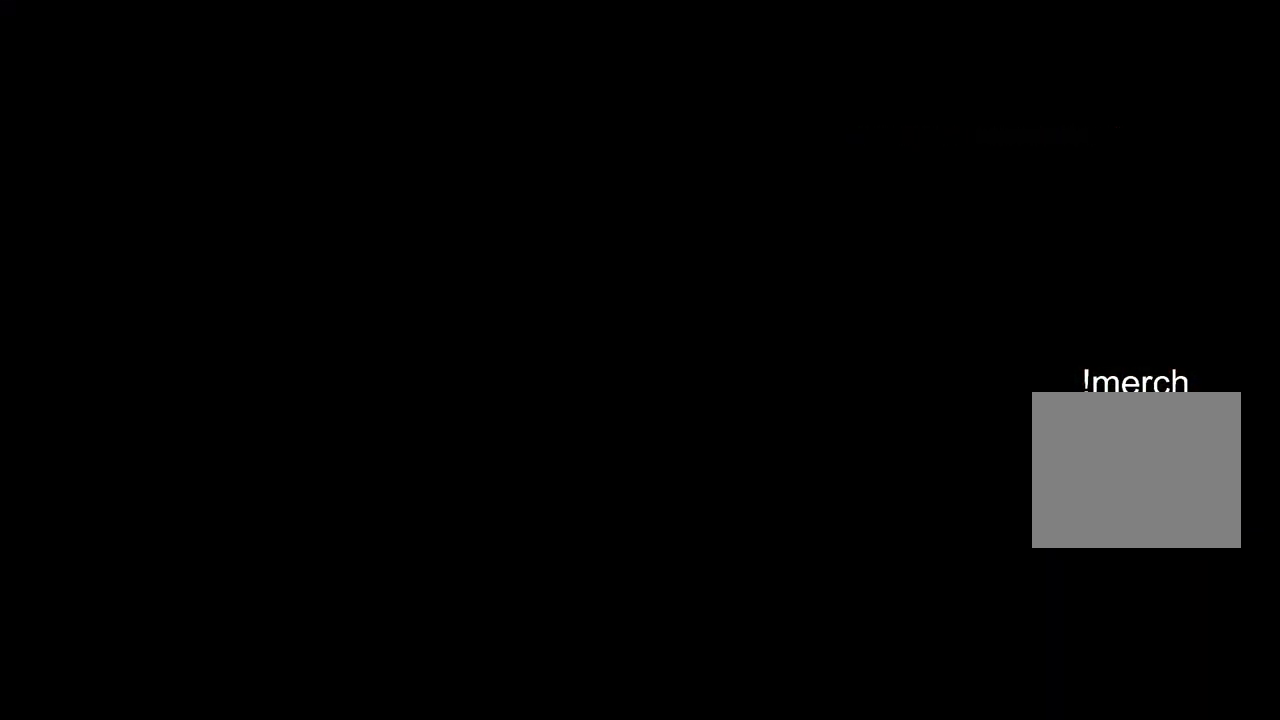
{"buttons": [], "left_stick": "center", "right_stick": "center", "events": []}
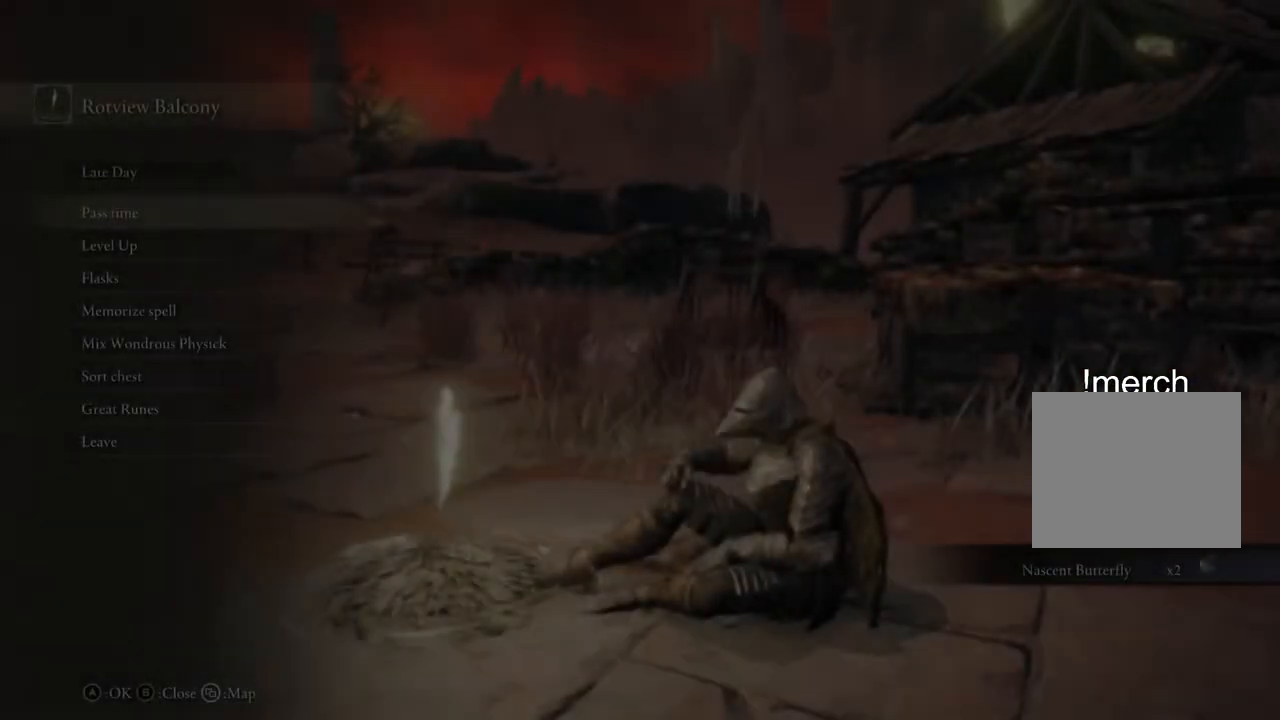
{"buttons": [], "left_stick": "center", "right_stick": "center", "events": []}
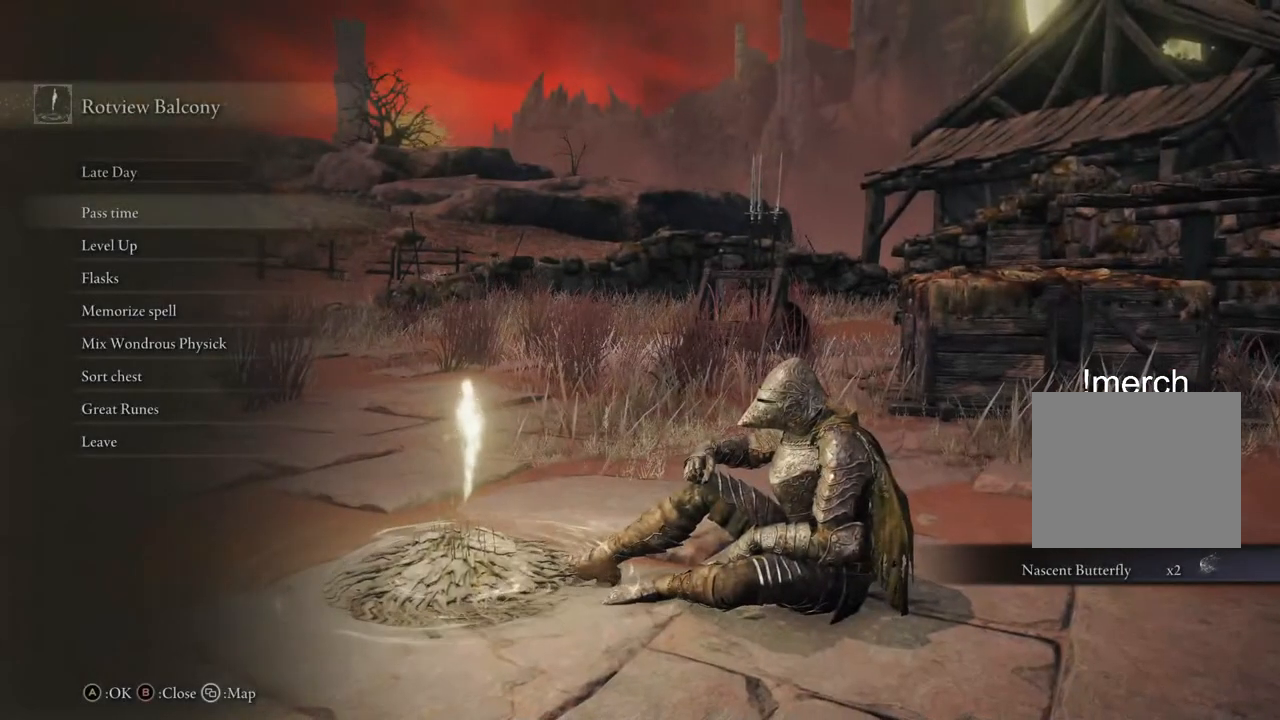
{"buttons": [], "left_stick": "center", "right_stick": "center", "events": [[200, "DPAD_DOWN", "down"], [317, "DPAD_DOWN", "up"]]}
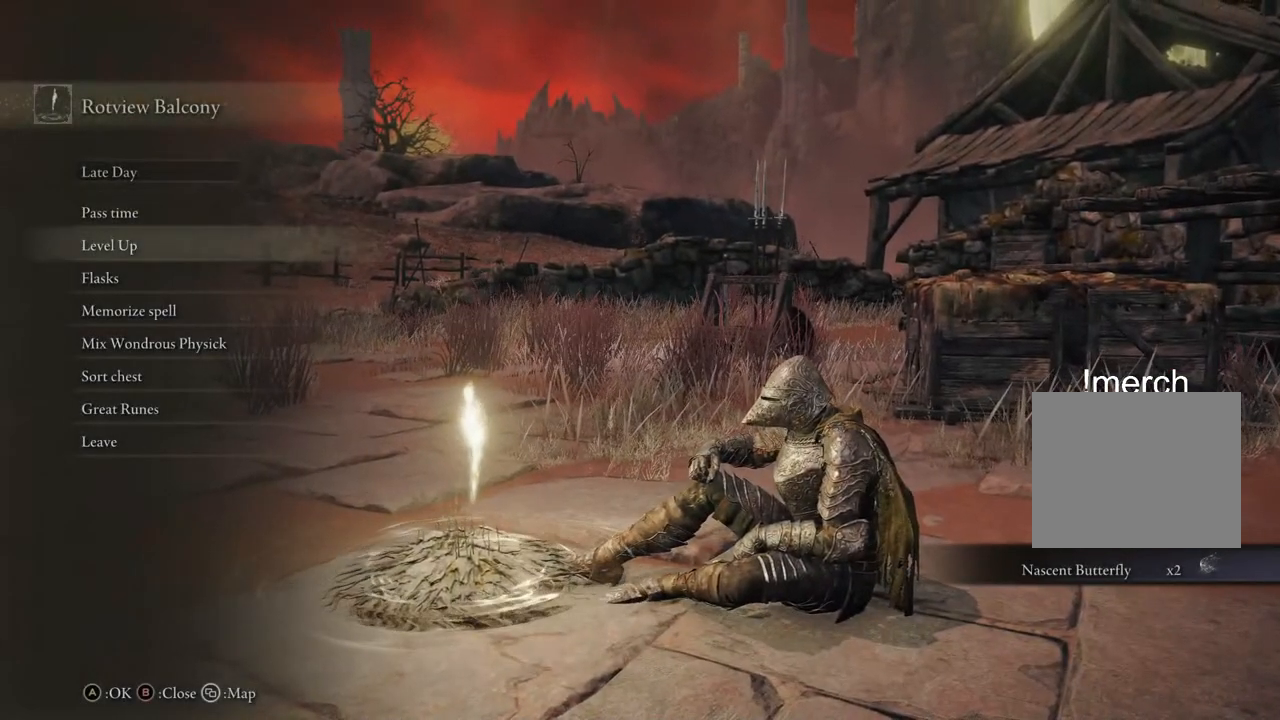
{"buttons": [], "left_stick": "center", "right_stick": "center", "events": [[200, "CROSS", "down"], [317, "CROSS", "up"]]}
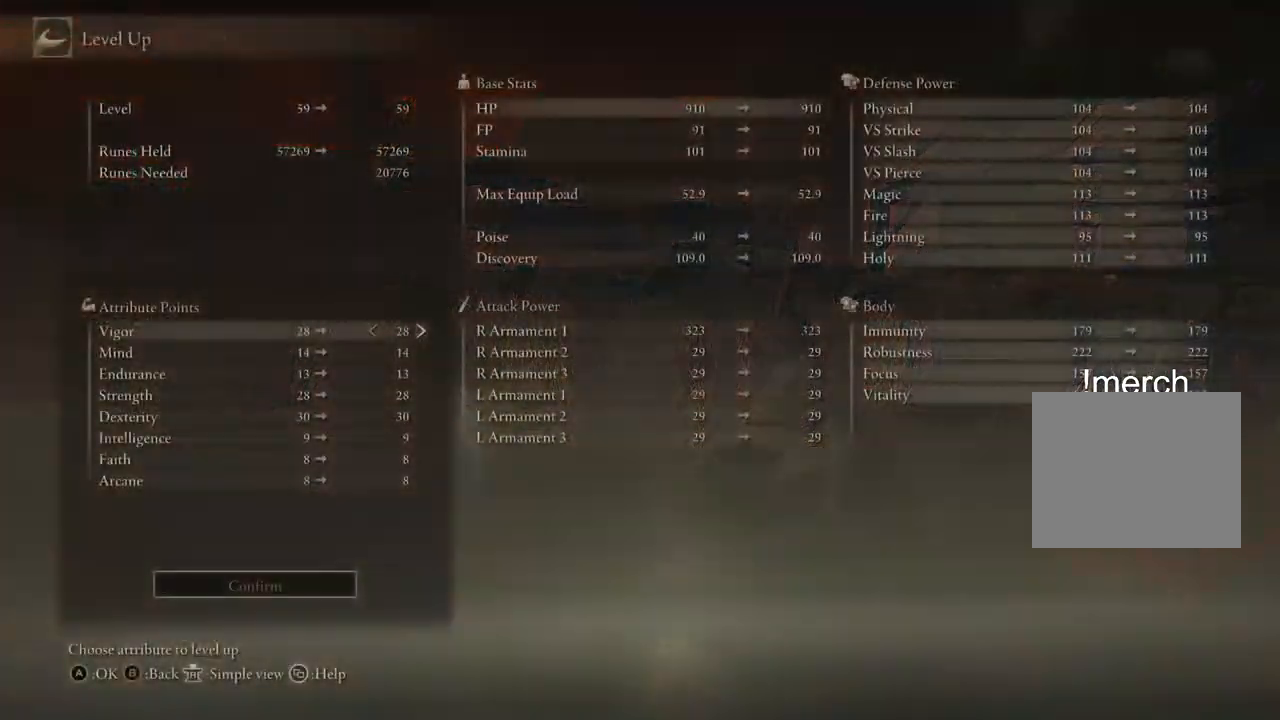
{"buttons": ["DPAD_DOWN"], "left_stick": "center", "right_stick": "center", "events": [[433, "DPAD_DOWN", "down"]]}
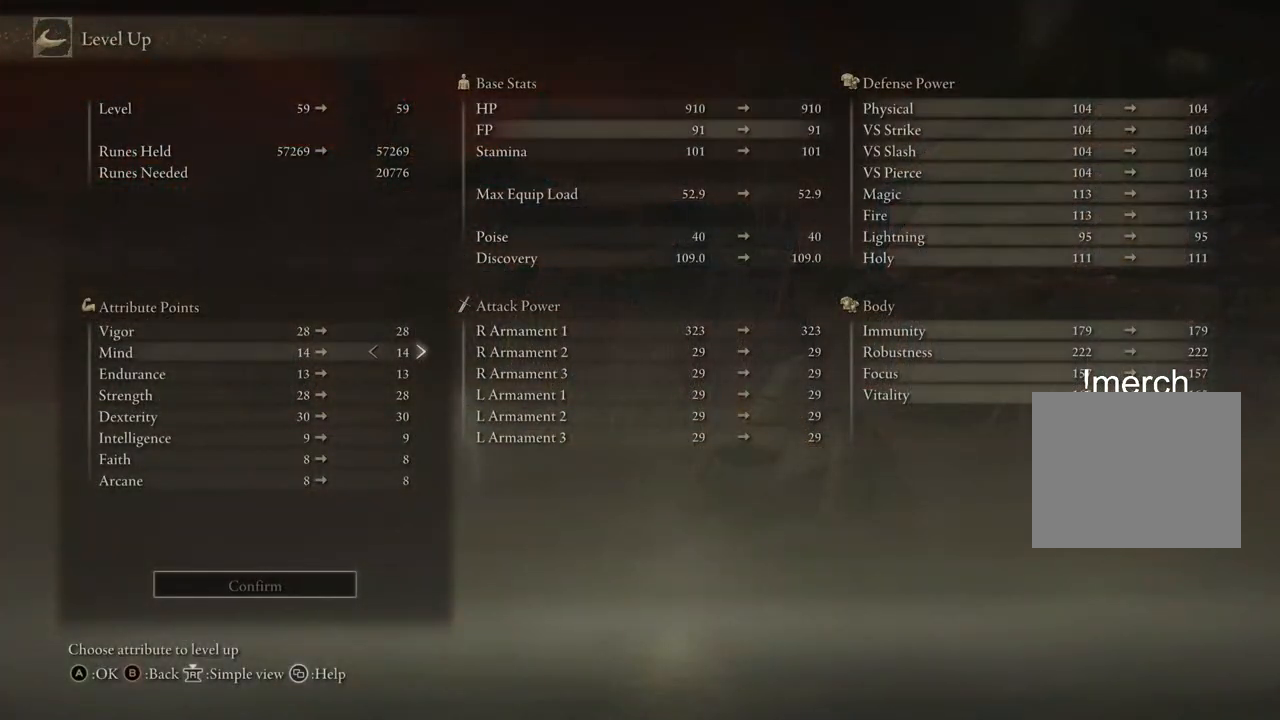
{"buttons": ["CIRCLE"], "left_stick": "center", "right_stick": "center", "events": [[67, "DPAD_DOWN", "up"], [483, "CIRCLE", "down"]]}
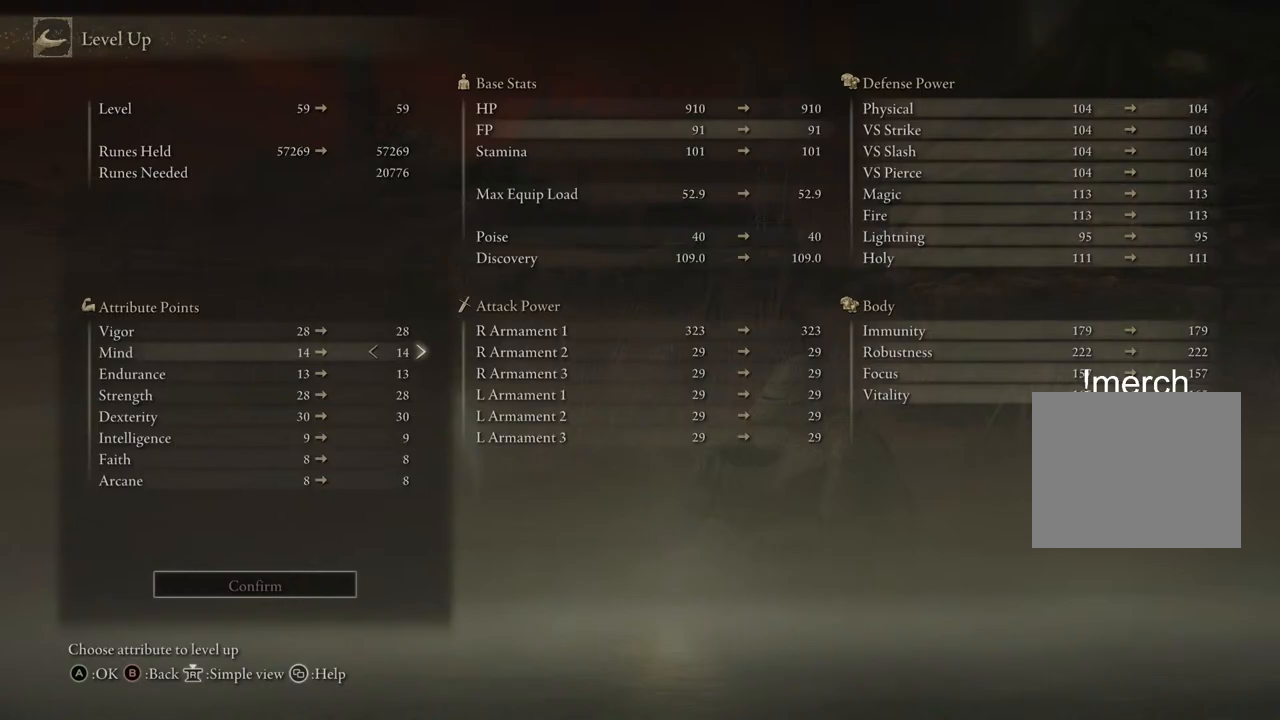
{"buttons": [], "left_stick": "center", "right_stick": "center", "events": [[83, "CIRCLE", "up"], [217, "CIRCLE", "down"], [317, "CIRCLE", "up"], [433, "CIRCLE", "down"], [500, "CIRCLE", "up"]]}
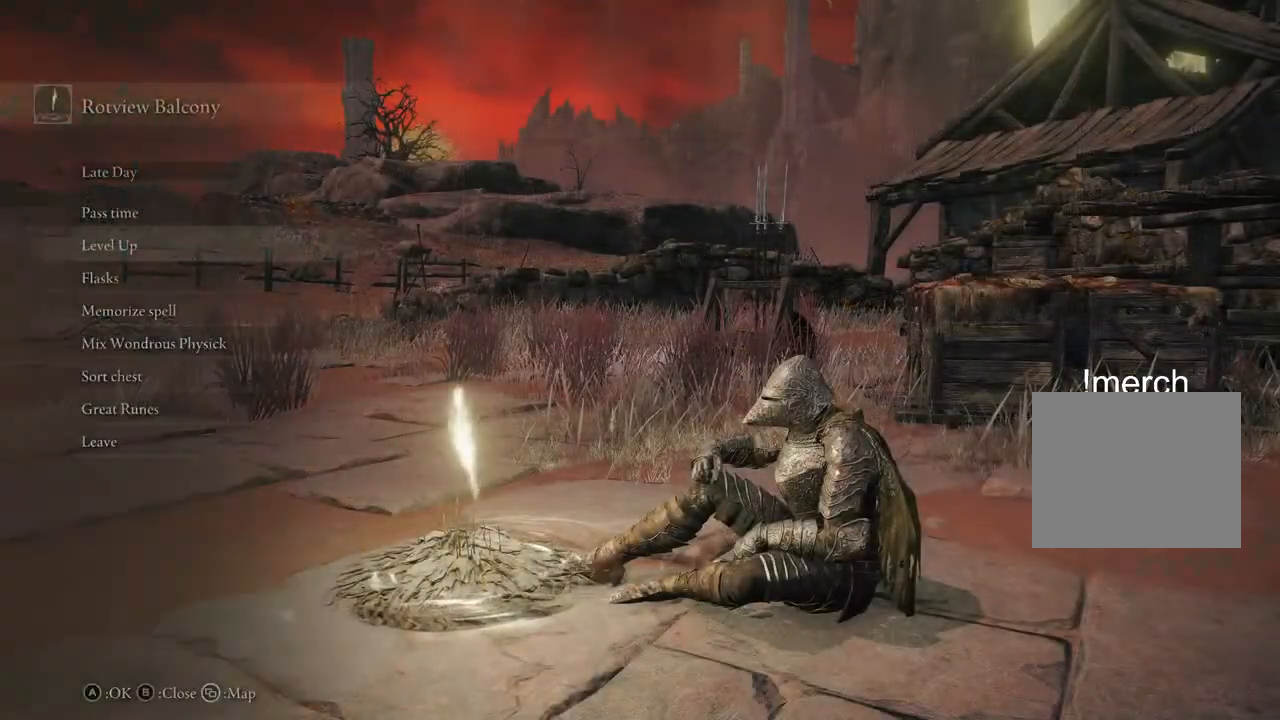
{"buttons": [], "left_stick": "up", "right_stick": "center", "events": [[267, "left_stick", "up-right"], [350, "left_stick", "up"]]}
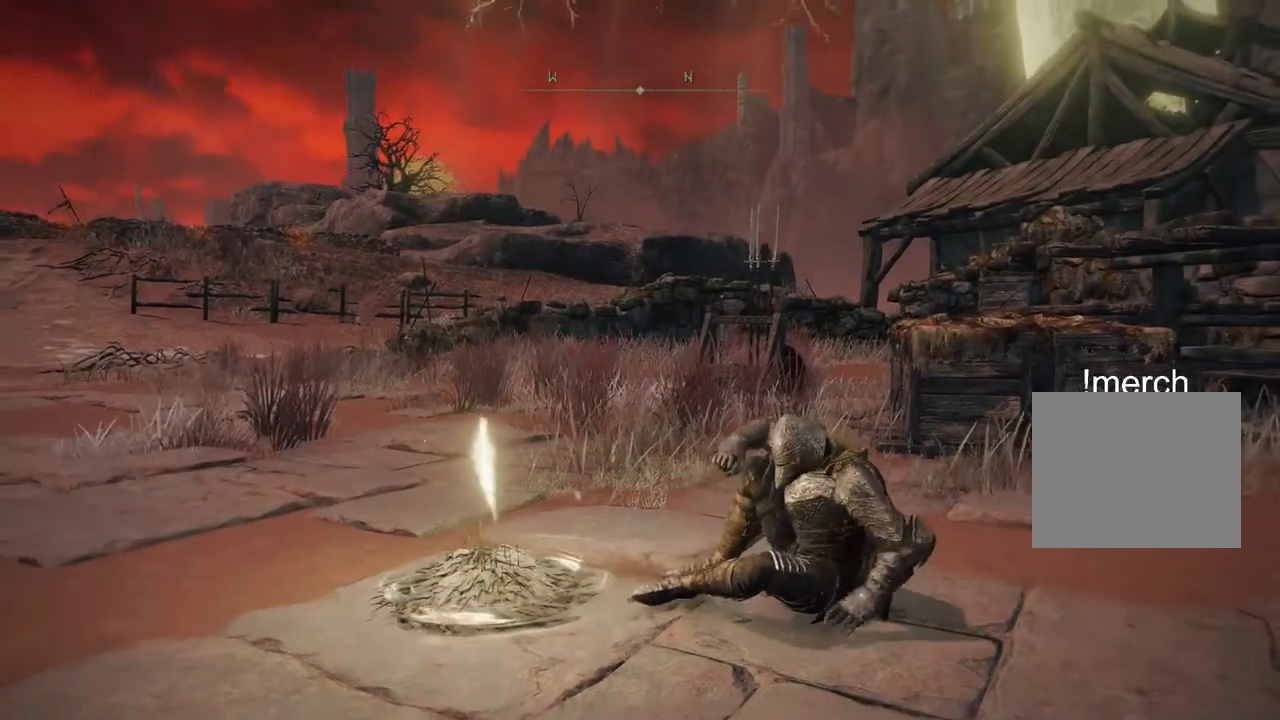
{"buttons": [], "left_stick": "up", "right_stick": "center", "events": []}
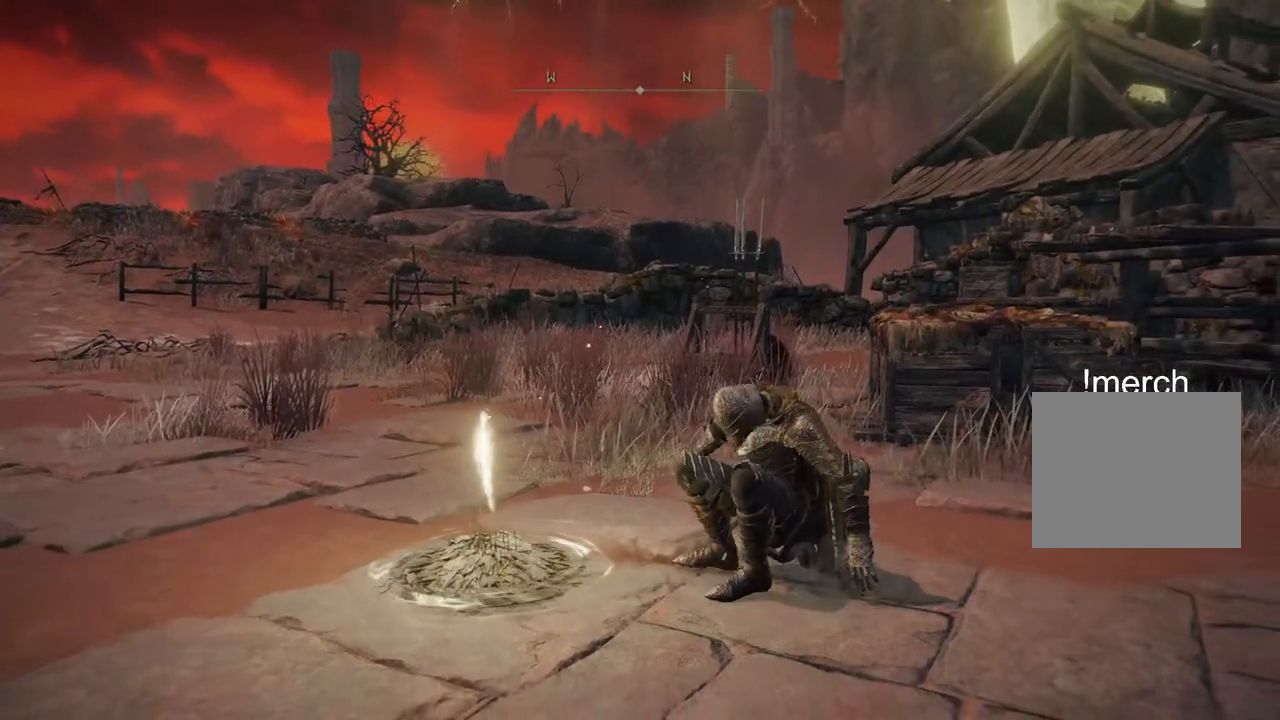
{"buttons": [], "left_stick": "up", "right_stick": "left", "events": [[333, "right_stick", "down-left"], [483, "right_stick", "left"]]}
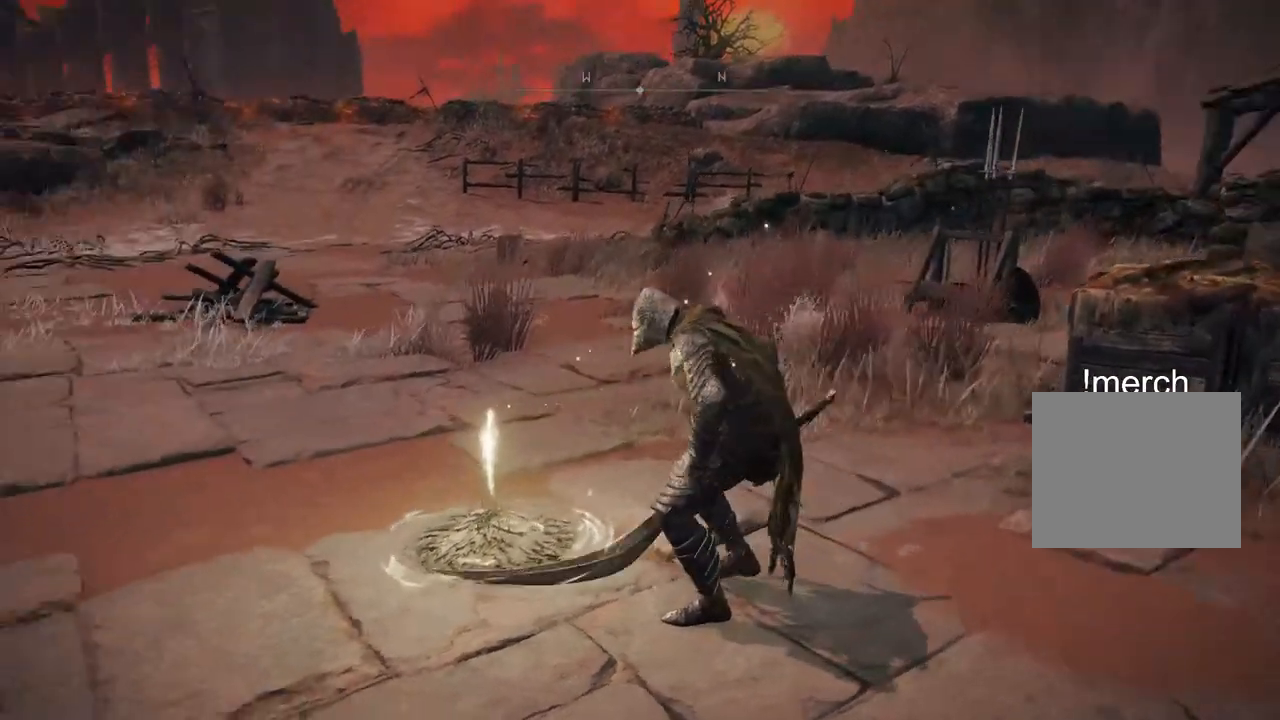
{"buttons": [], "left_stick": "up", "right_stick": "left", "events": [[267, "TOUCHPAD", "down"], [383, "TOUCHPAD", "up"]]}